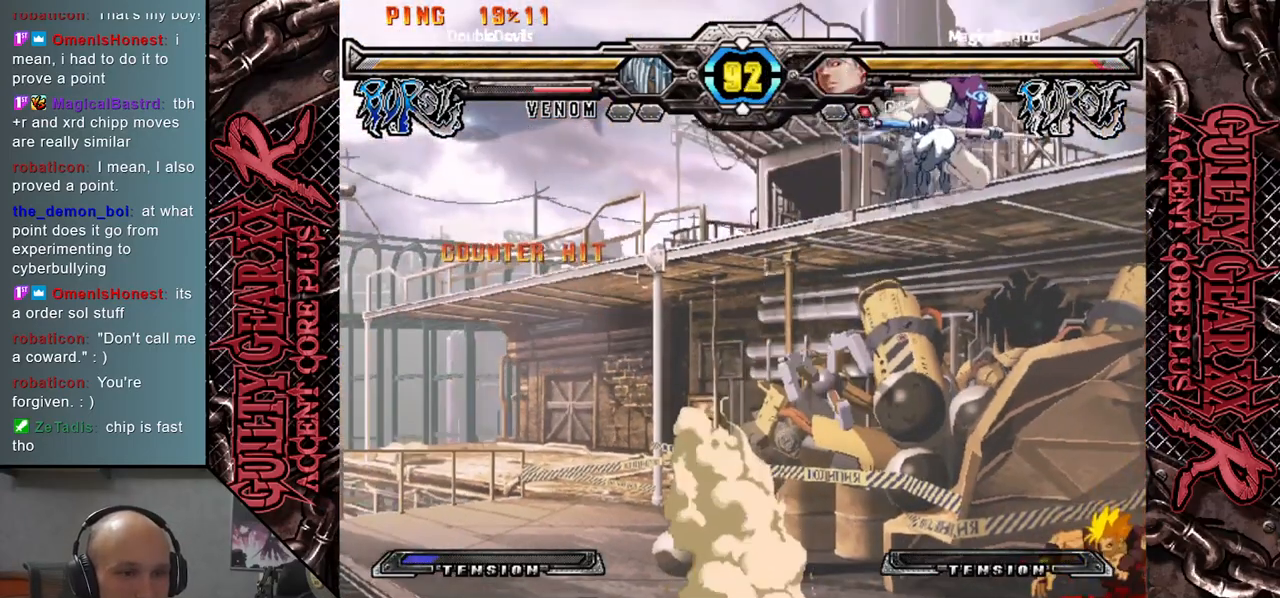
Gameplay with a controller (arcade stick); each line is a JSON object with the inputs held at the frame after it. "events" lists button and stick changes between this image and that frame as [ms after this image, input, new state], when the widget could be followed in between. Not read: L3 R3 SQUARE TRIANGLE other_buttons.
{"buttons": ["CIRCLE"], "left_stick": "down", "events": [[467, "CIRCLE", "down"]]}
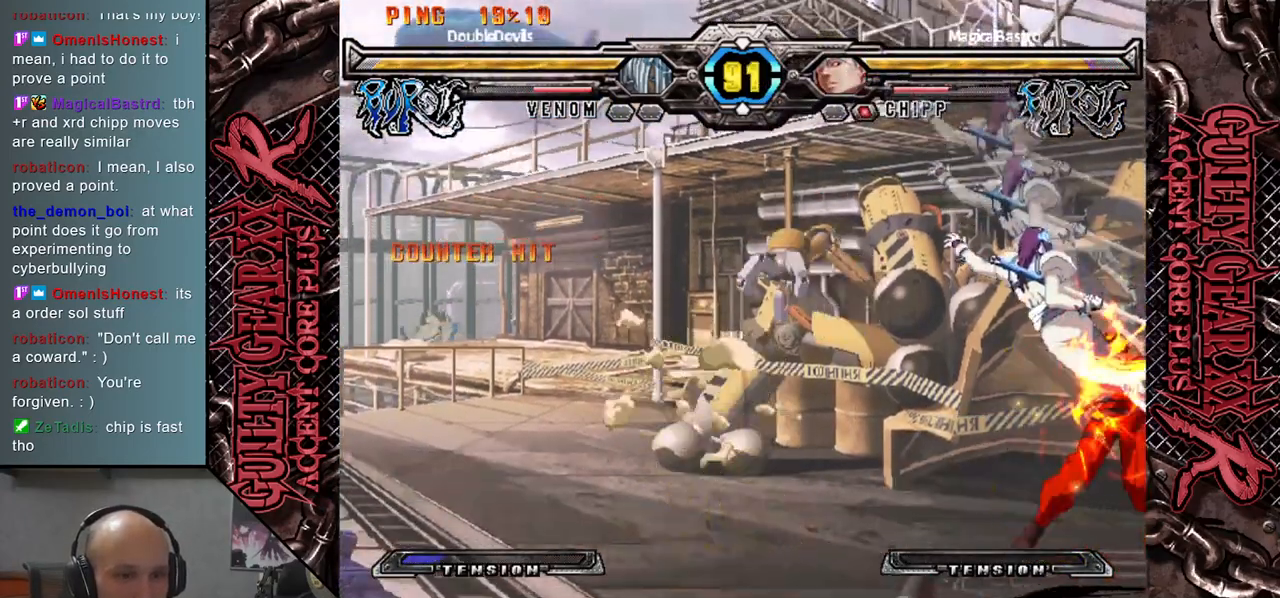
{"buttons": [], "left_stick": "right", "events": [[33, "CIRCLE", "up"], [83, "CIRCLE", "down"], [183, "CIRCLE", "up"], [267, "R2", "down"], [267, "left_stick", "right"], [350, "left_stick", "down"], [367, "R2", "up"], [450, "left_stick", "right"]]}
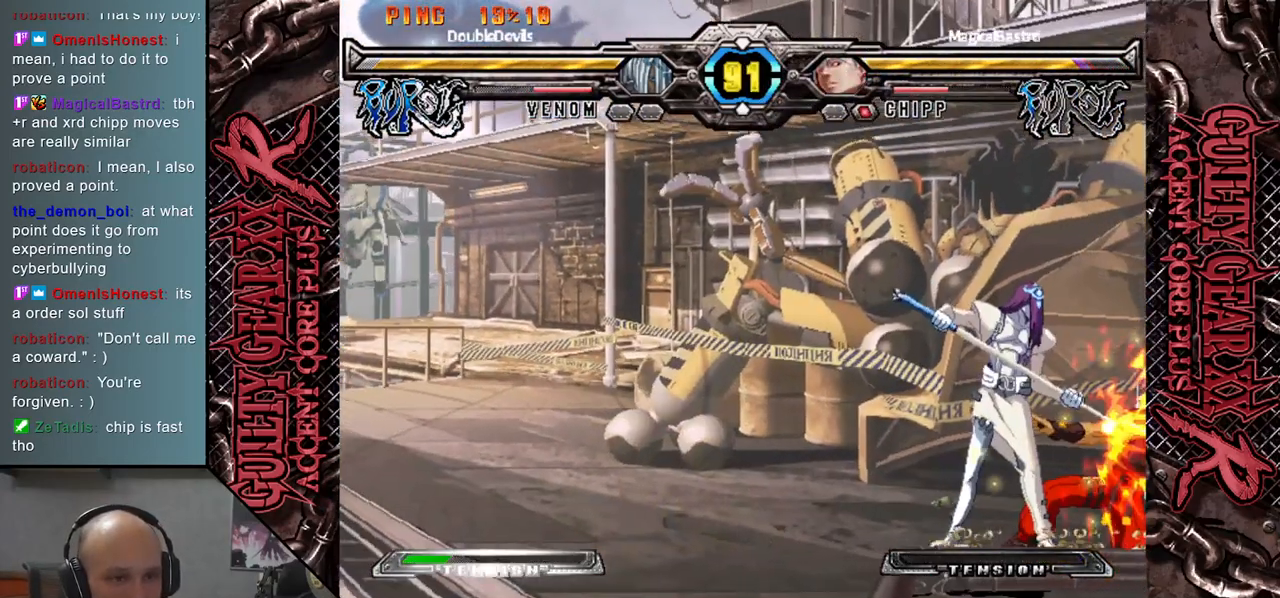
{"buttons": [], "left_stick": "right", "events": [[33, "left_stick", "down"], [50, "L2", "down"], [117, "left_stick", "right"], [150, "L2", "up"], [200, "left_stick", "down"], [250, "L2", "down"], [300, "L2", "up"], [317, "left_stick", "right"], [400, "left_stick", "down"], [417, "L2", "down"], [467, "L2", "up"], [500, "left_stick", "right"]]}
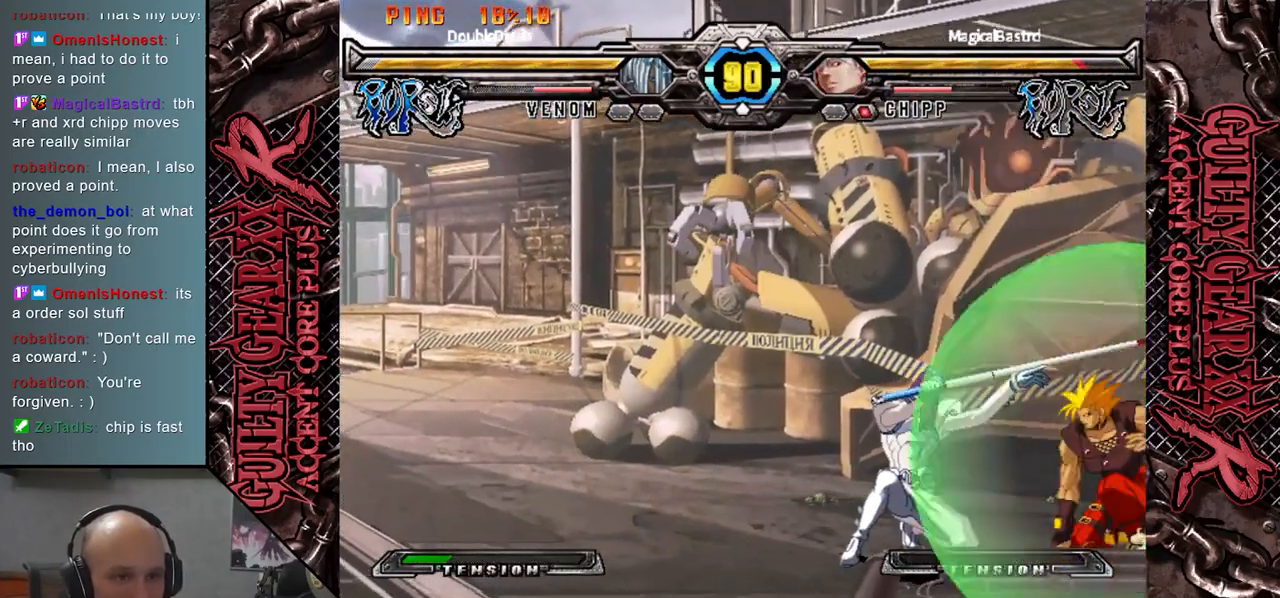
{"buttons": ["CIRCLE"], "left_stick": "down", "events": [[67, "L2", "down"], [100, "left_stick", "down"], [150, "L2", "up"], [217, "left_stick", "right"], [250, "L2", "down"], [300, "left_stick", "down"], [317, "L2", "up"], [483, "CIRCLE", "down"]]}
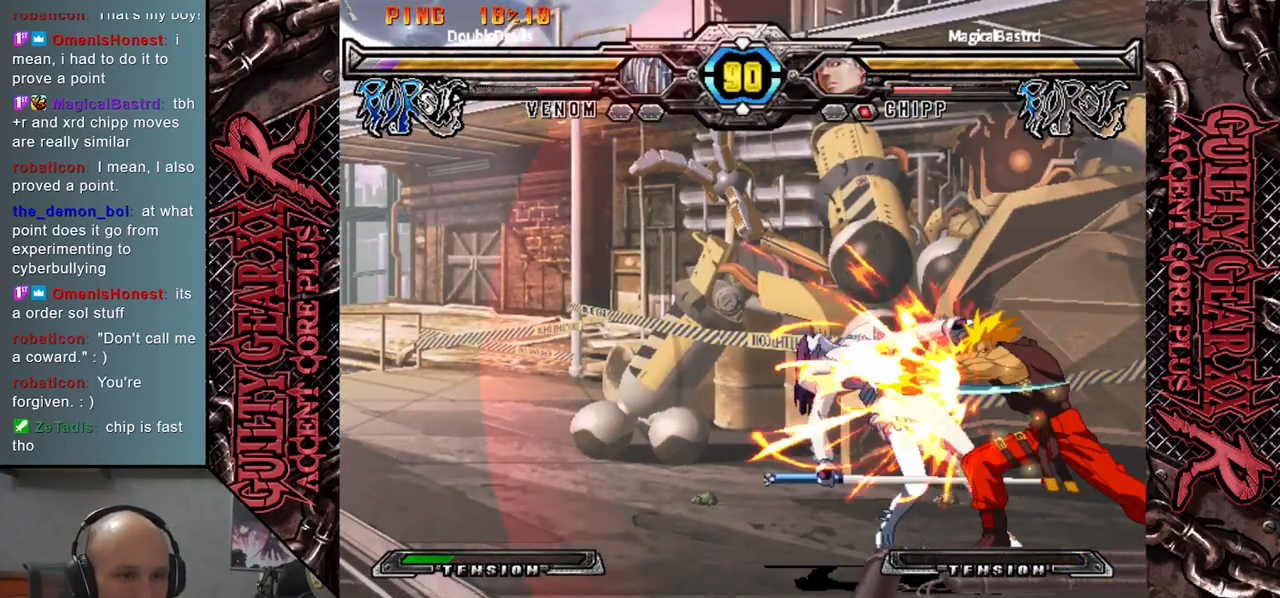
{"buttons": [], "left_stick": "left", "events": [[67, "CIRCLE", "up"], [283, "left_stick", "left"]]}
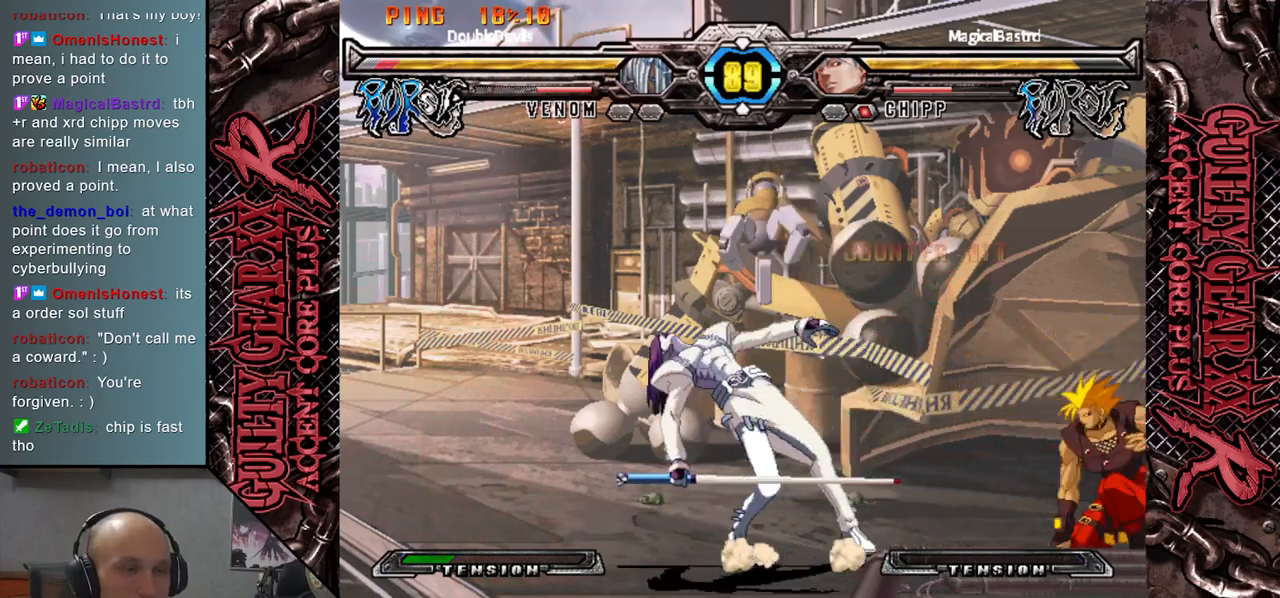
{"buttons": [], "left_stick": "left", "events": []}
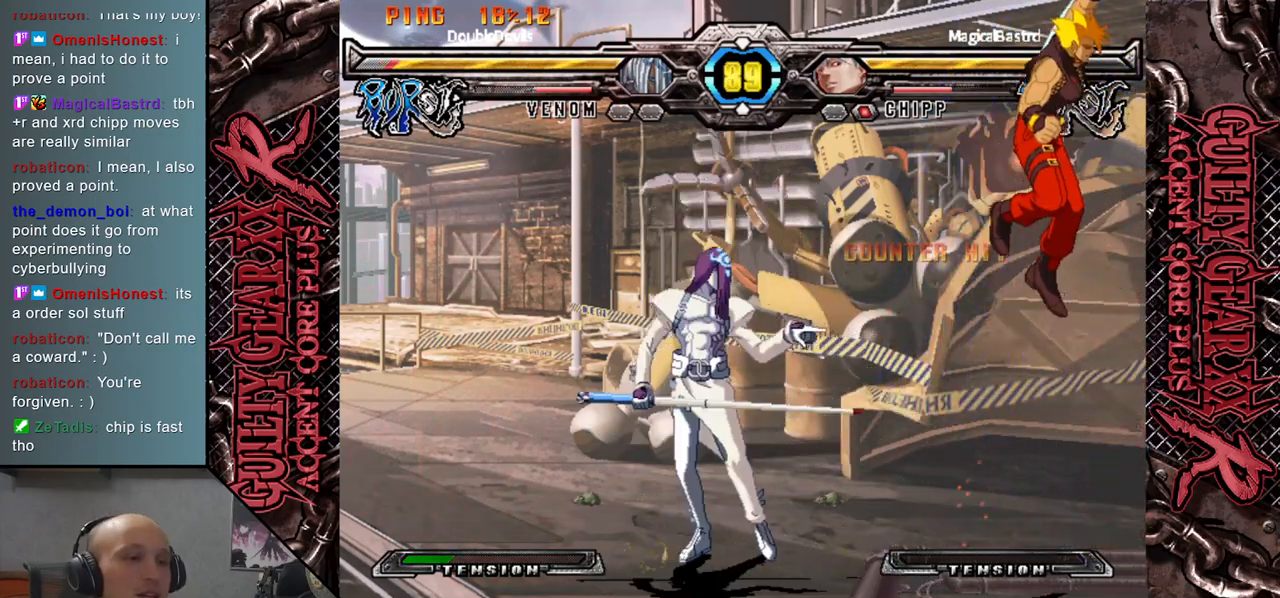
{"buttons": [], "left_stick": "center", "events": [[133, "left_stick", "up-right"], [367, "left_stick", "right"], [467, "left_stick", "center"]]}
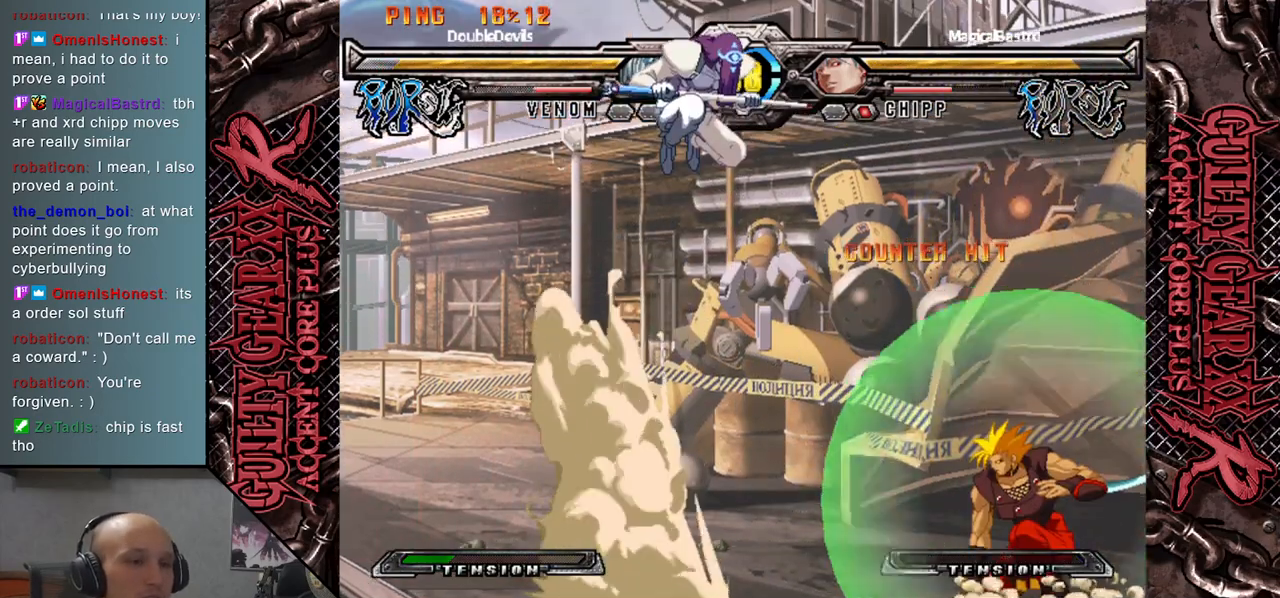
{"buttons": [], "left_stick": "left", "events": [[67, "left_stick", "left"]]}
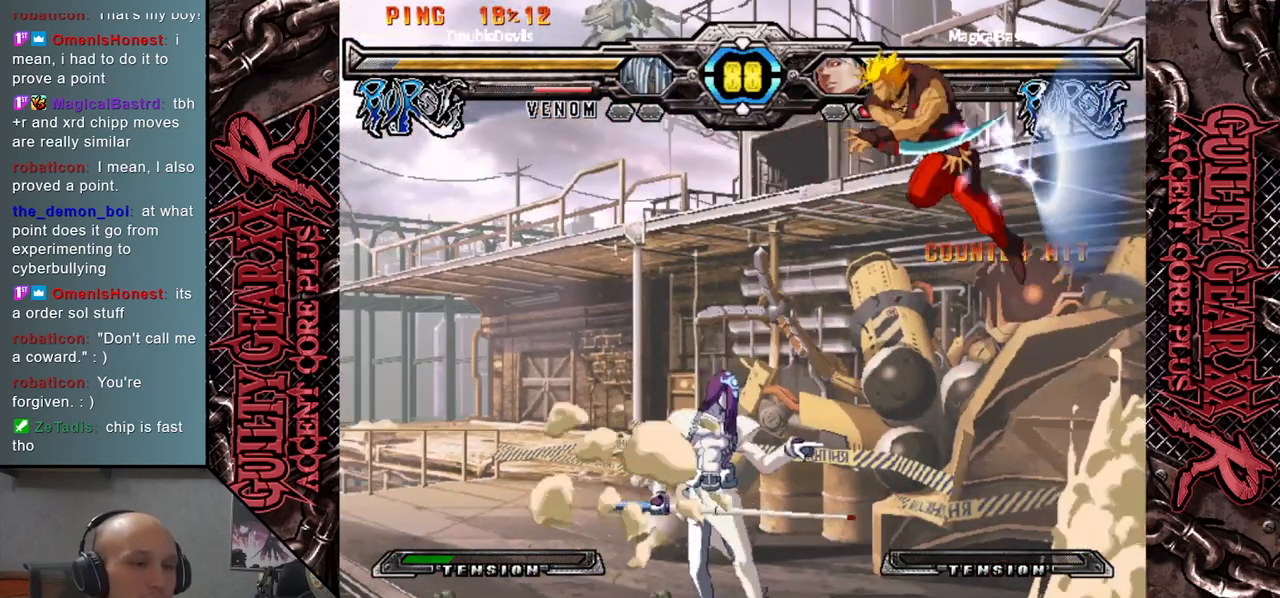
{"buttons": [], "left_stick": "left", "events": [[367, "CIRCLE", "down"], [433, "CIRCLE", "up"]]}
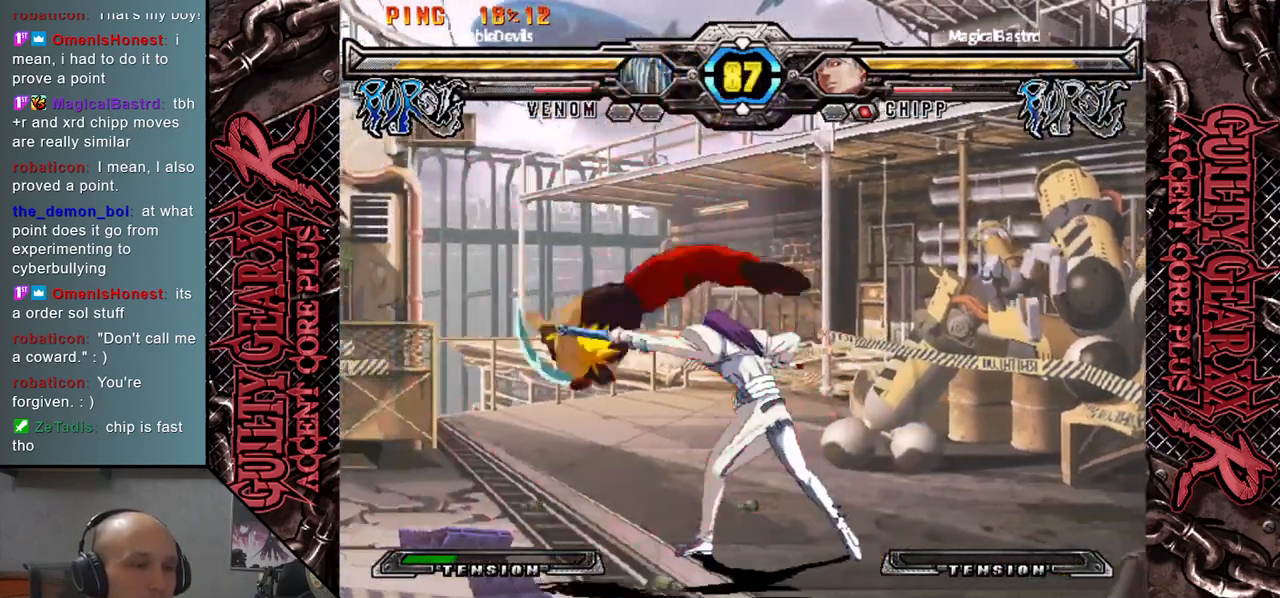
{"buttons": [], "left_stick": "left", "events": [[50, "CIRCLE", "down"], [117, "CIRCLE", "up"], [217, "R2", "down"], [333, "R2", "up"], [333, "left_stick", "down"], [417, "left_stick", "left"]]}
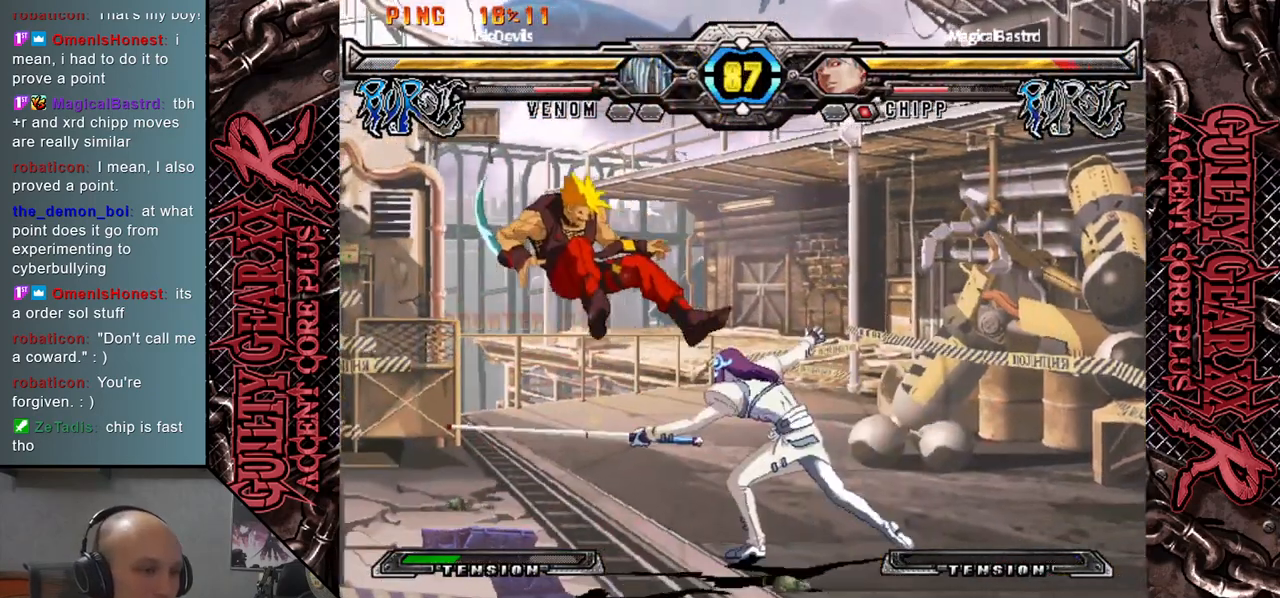
{"buttons": ["L2"], "left_stick": "down", "events": [[17, "L2", "down"], [17, "left_stick", "down"], [117, "L2", "up"], [117, "left_stick", "left"], [217, "L2", "down"], [217, "left_stick", "down"], [283, "L2", "up"], [317, "left_stick", "left"], [400, "L2", "down"], [433, "left_stick", "down"]]}
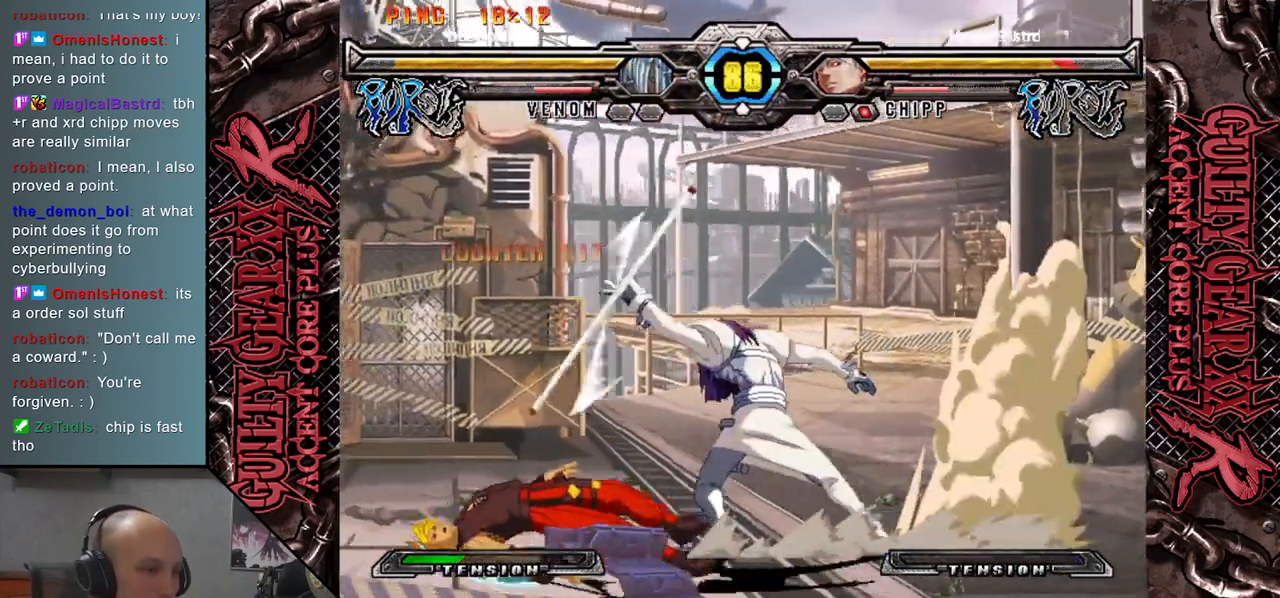
{"buttons": [], "left_stick": "down-right", "events": [[17, "L2", "up"], [17, "left_stick", "center"], [267, "left_stick", "down"], [367, "left_stick", "down-right"]]}
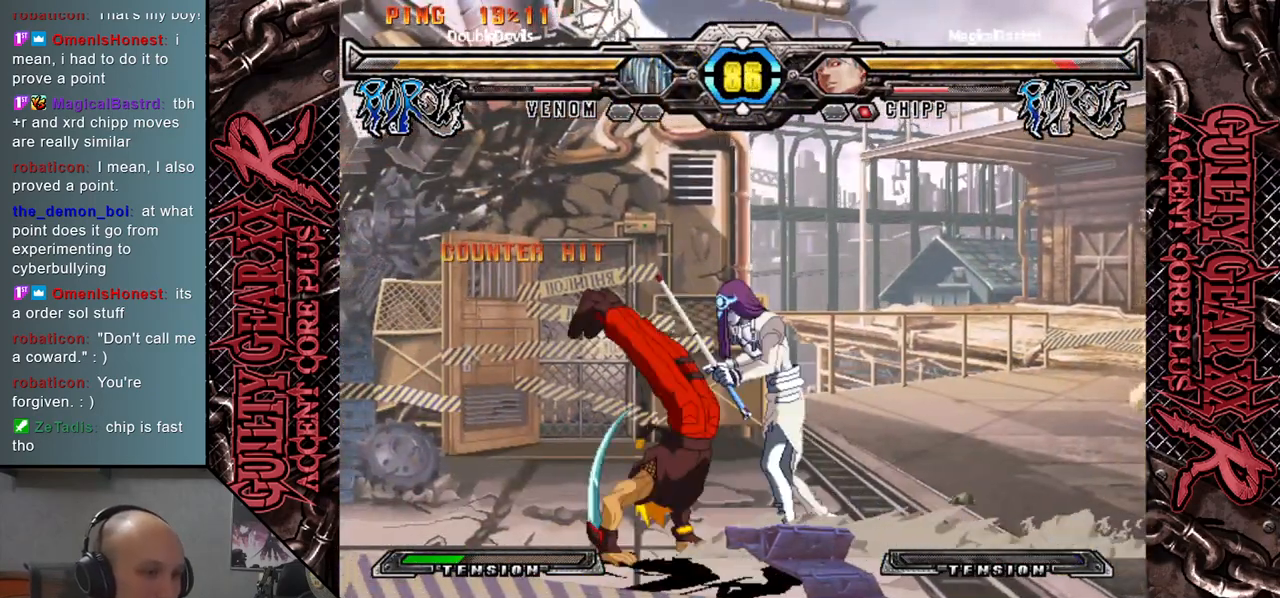
{"buttons": ["CROSS"], "left_stick": "down-right", "events": [[133, "CROSS", "down"], [217, "CROSS", "up"], [267, "CROSS", "down"], [367, "CROSS", "up"], [400, "CROSS", "down"]]}
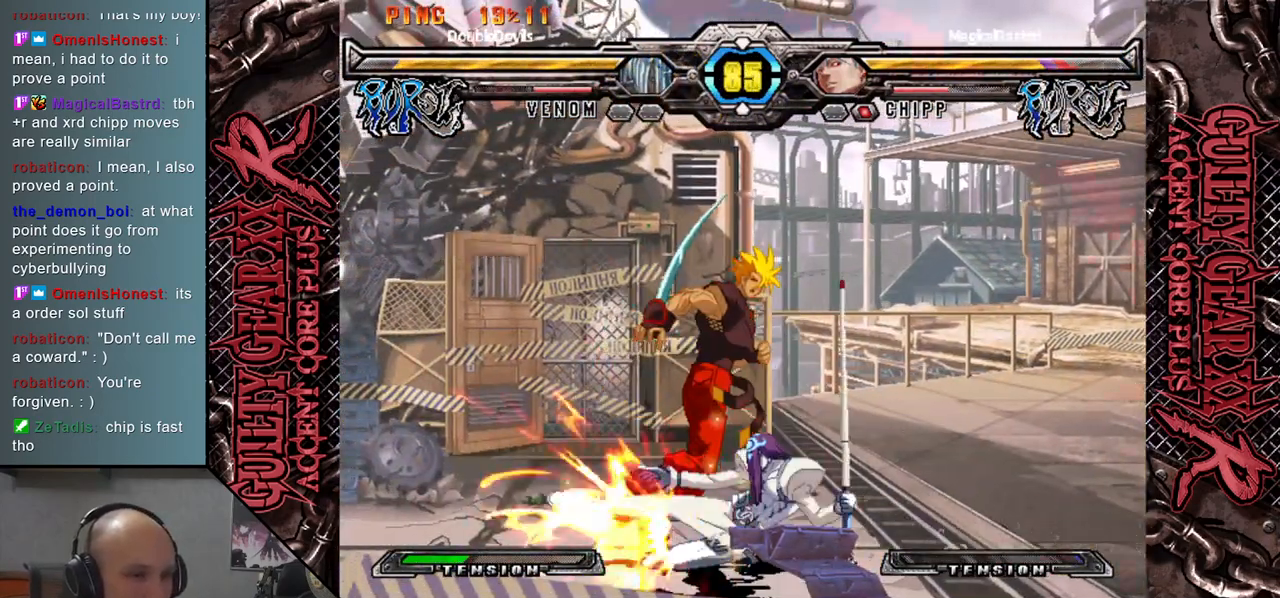
{"buttons": [], "left_stick": "left", "events": [[17, "CROSS", "up"], [100, "left_stick", "center"], [117, "CIRCLE", "down"], [150, "left_stick", "left"], [233, "CIRCLE", "up"], [317, "left_stick", "down"], [383, "R2", "down"], [400, "left_stick", "left"], [467, "R2", "up"]]}
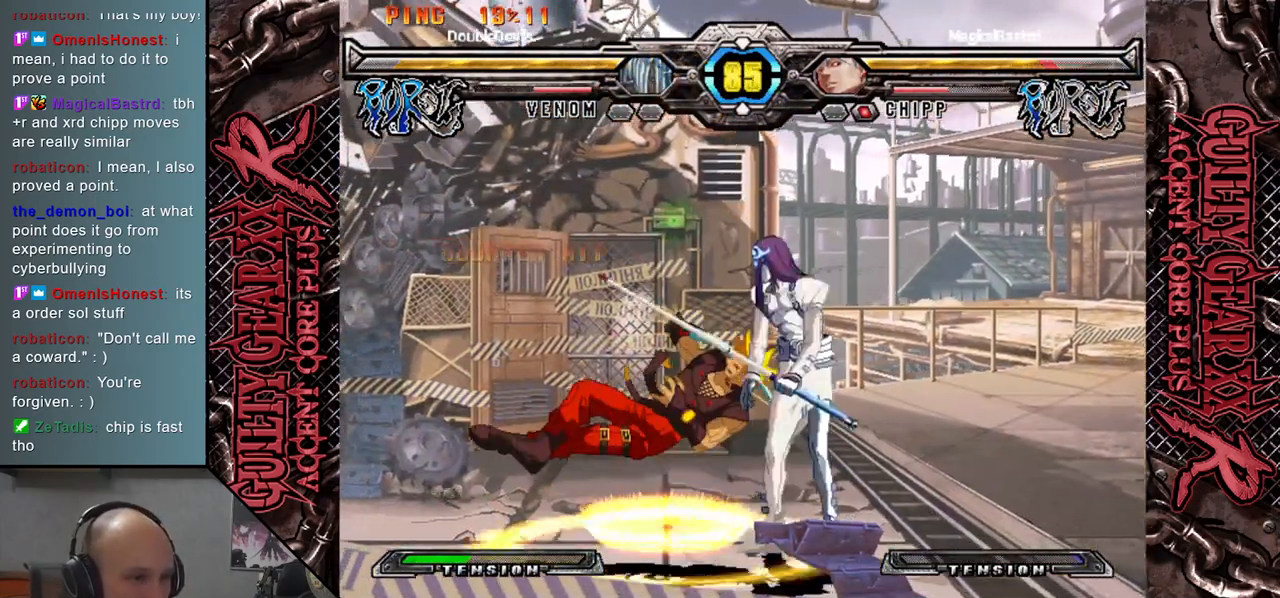
{"buttons": [], "left_stick": "center", "events": [[17, "left_stick", "down"], [67, "R2", "down"], [117, "left_stick", "left"], [167, "R2", "up"], [217, "left_stick", "down"], [267, "R2", "down"], [300, "left_stick", "left"], [383, "R2", "up"], [467, "left_stick", "center"]]}
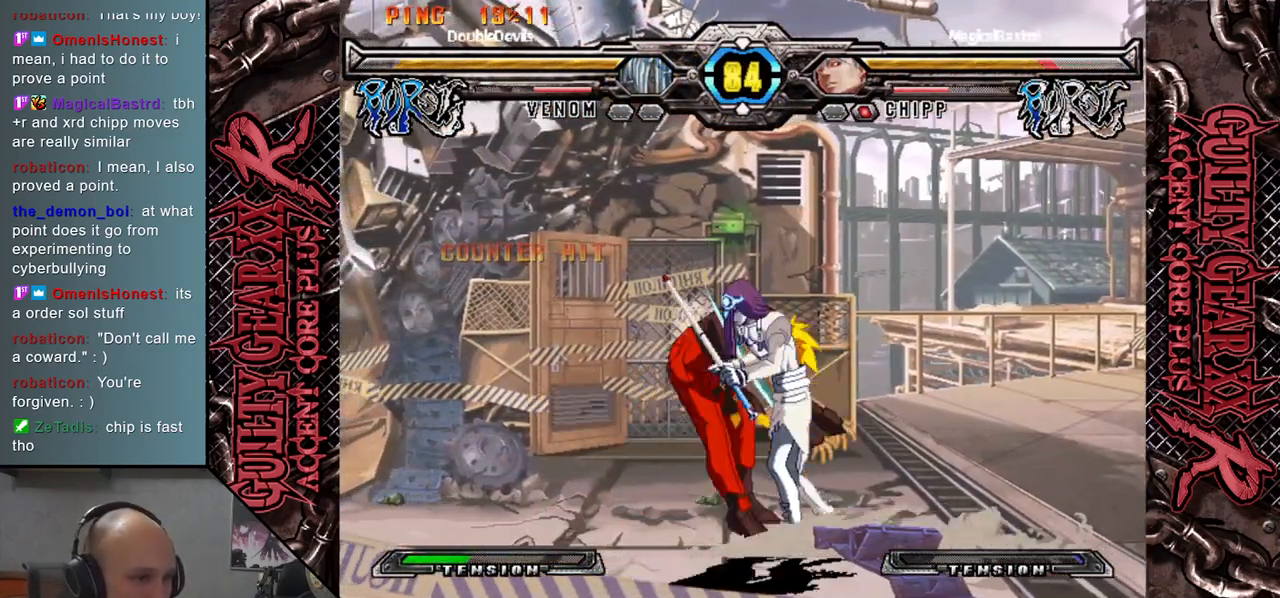
{"buttons": [], "left_stick": "right", "events": [[50, "left_stick", "right"], [167, "left_stick", "up-right"], [417, "left_stick", "right"]]}
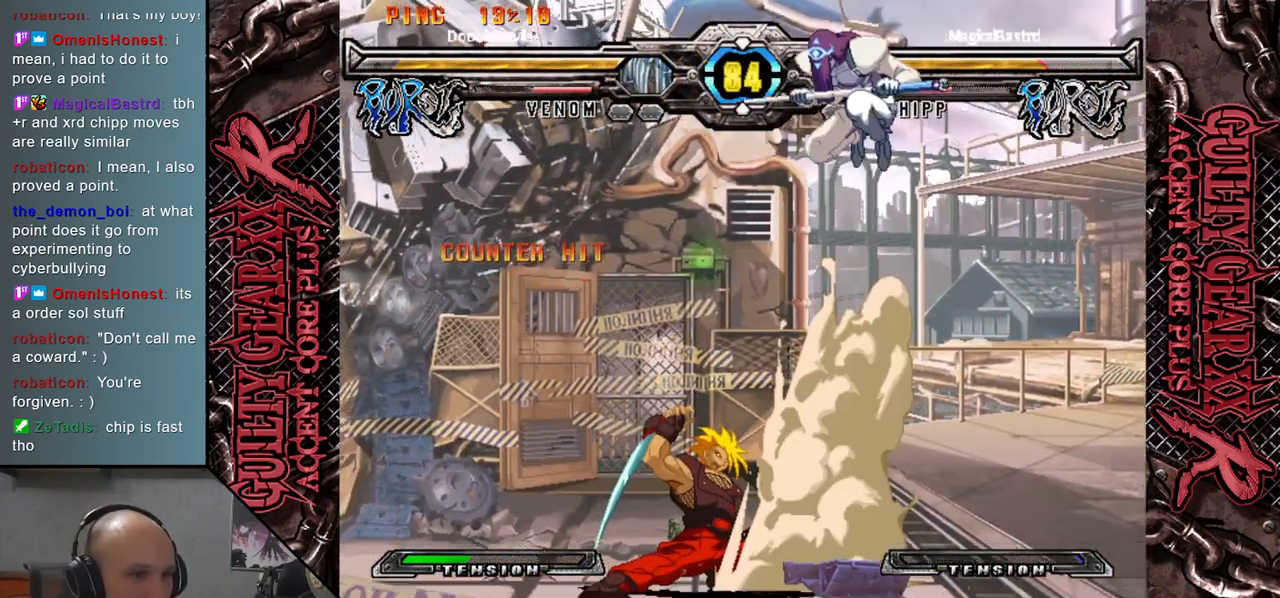
{"buttons": [], "left_stick": "down-right", "events": [[317, "left_stick", "down-right"]]}
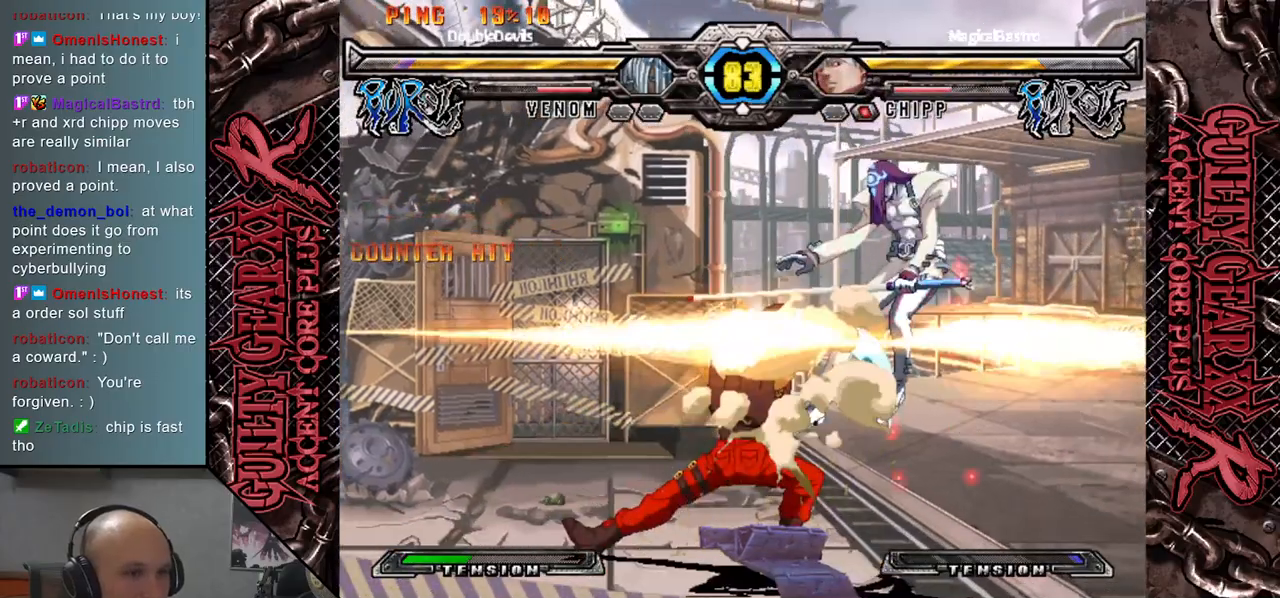
{"buttons": [], "left_stick": "down-right", "events": []}
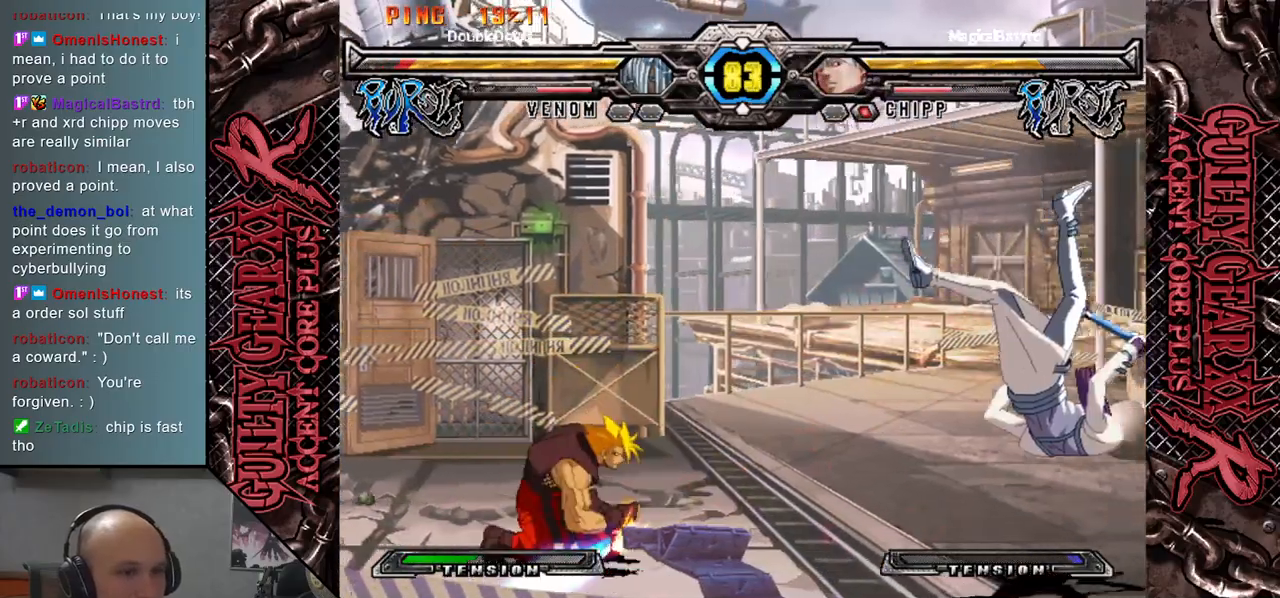
{"buttons": [], "left_stick": "up-right", "events": [[283, "left_stick", "right"], [400, "left_stick", "up-right"]]}
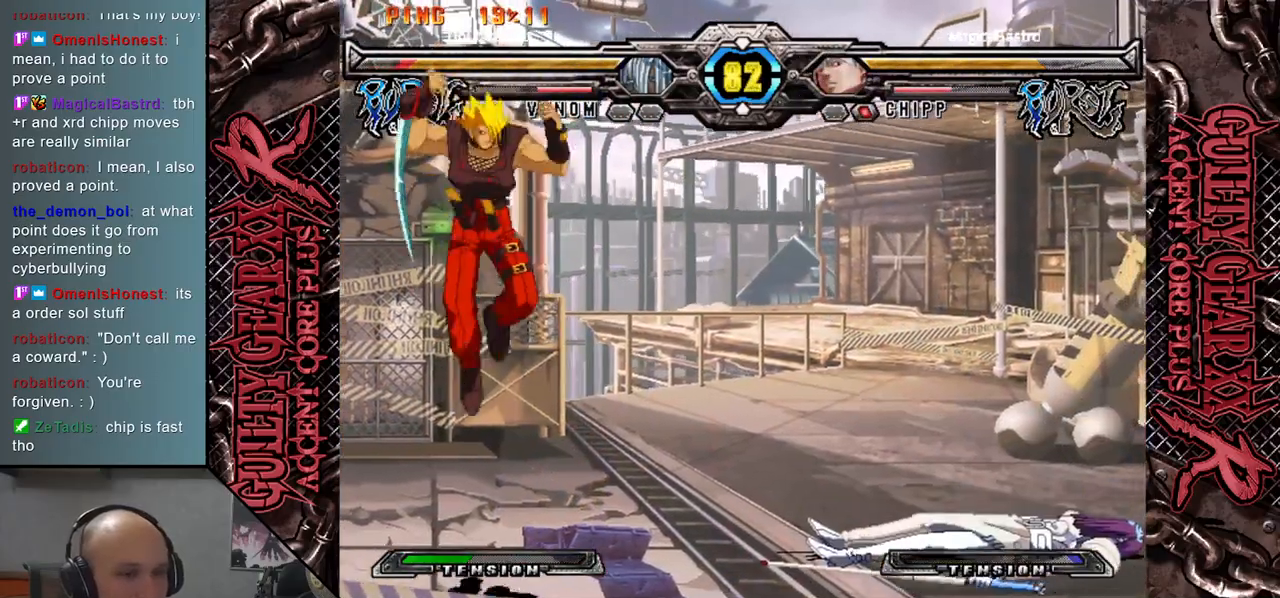
{"buttons": [], "left_stick": "up-right", "events": []}
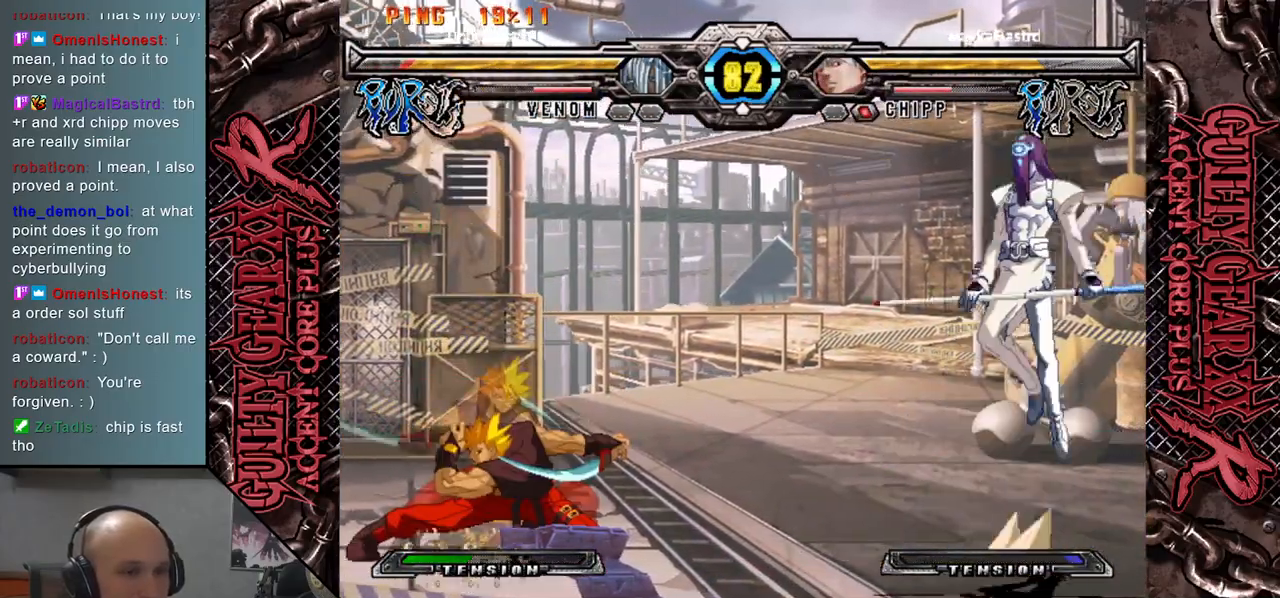
{"buttons": [], "left_stick": "left", "events": [[133, "left_stick", "center"], [300, "left_stick", "left"], [350, "left_stick", "center"], [417, "left_stick", "left"]]}
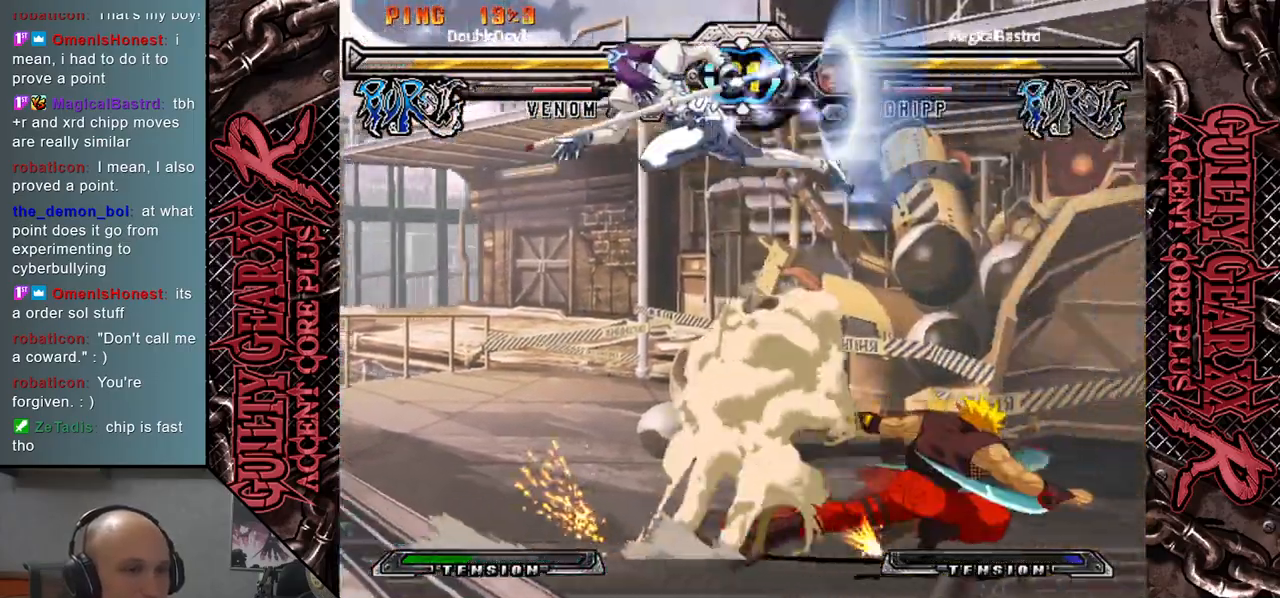
{"buttons": [], "left_stick": "left", "events": [[17, "left_stick", "center"], [150, "left_stick", "left"]]}
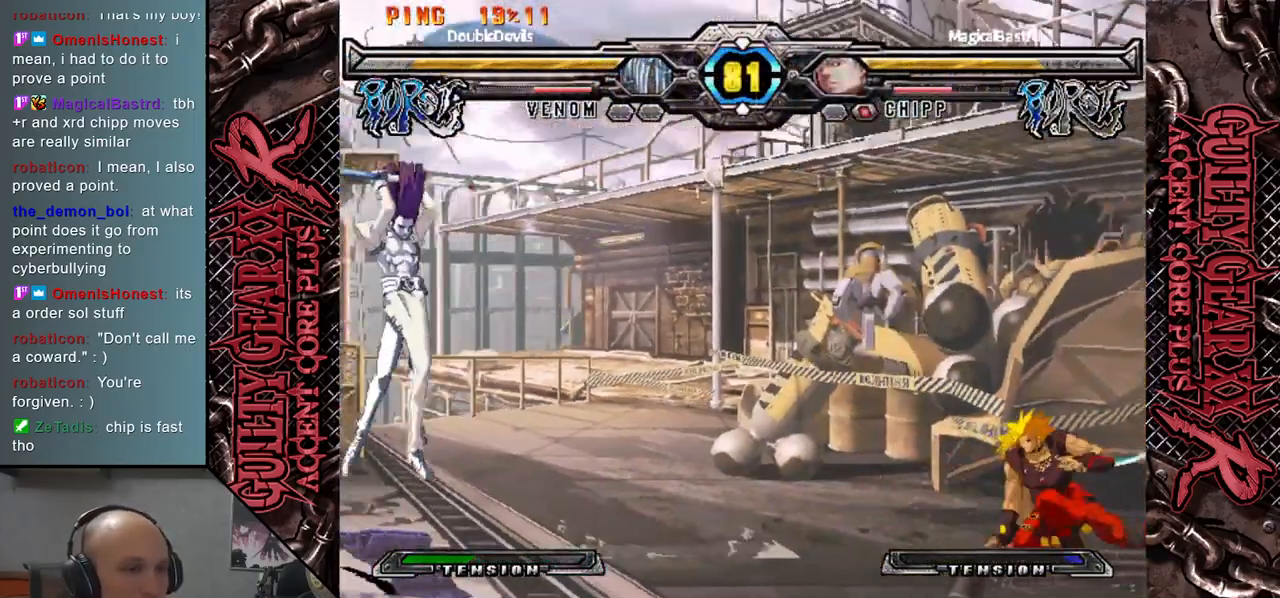
{"buttons": [], "left_stick": "down", "events": [[350, "left_stick", "down"]]}
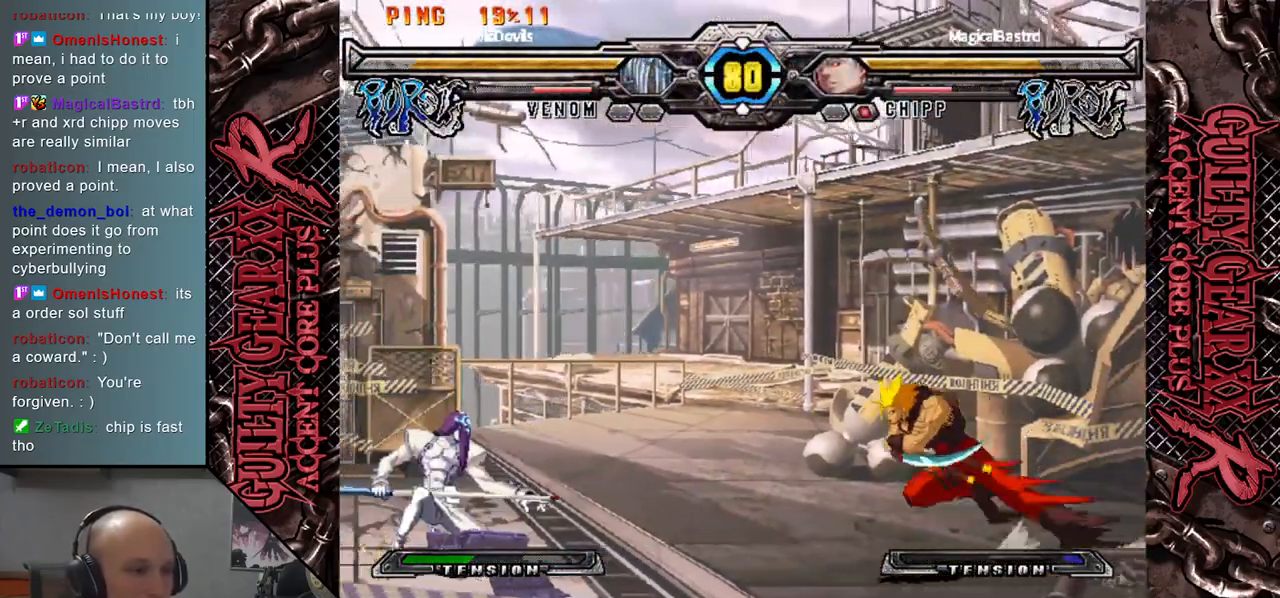
{"buttons": [], "left_stick": "down-left", "events": [[17, "left_stick", "left"], [67, "R2", "down"], [167, "R2", "up"], [467, "left_stick", "down-left"]]}
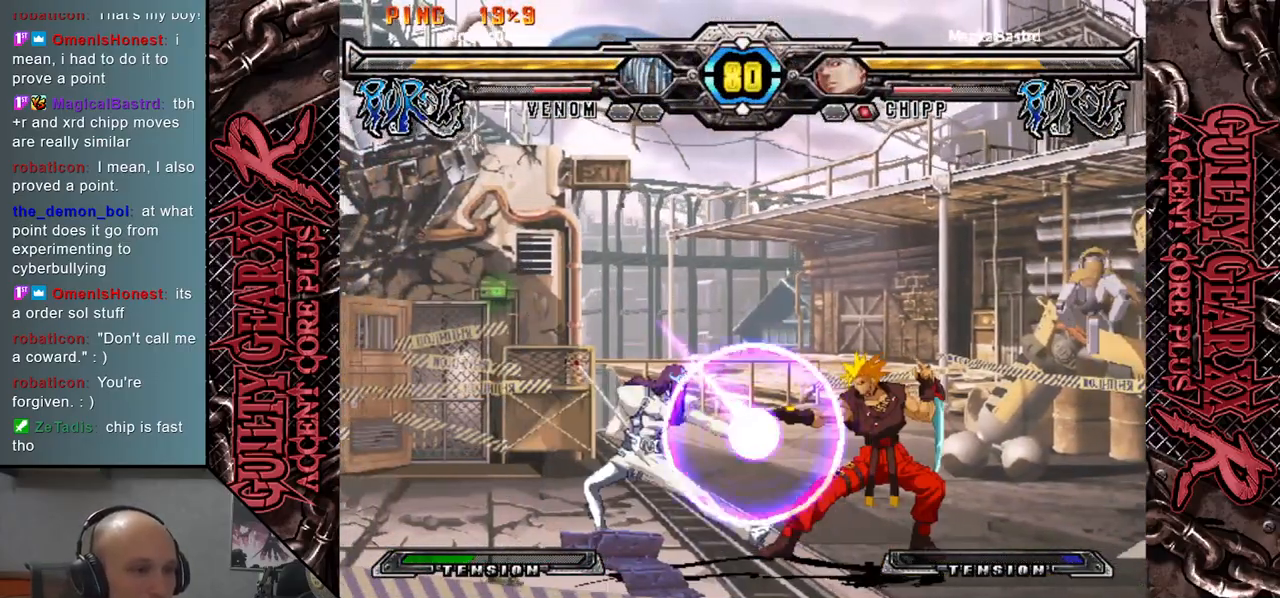
{"buttons": ["CIRCLE"], "left_stick": "down-left", "events": [[17, "CIRCLE", "down"], [67, "CIRCLE", "up"], [167, "CIRCLE", "down"], [217, "CIRCLE", "up"], [317, "CIRCLE", "down"], [417, "CIRCLE", "up"], [483, "CIRCLE", "down"]]}
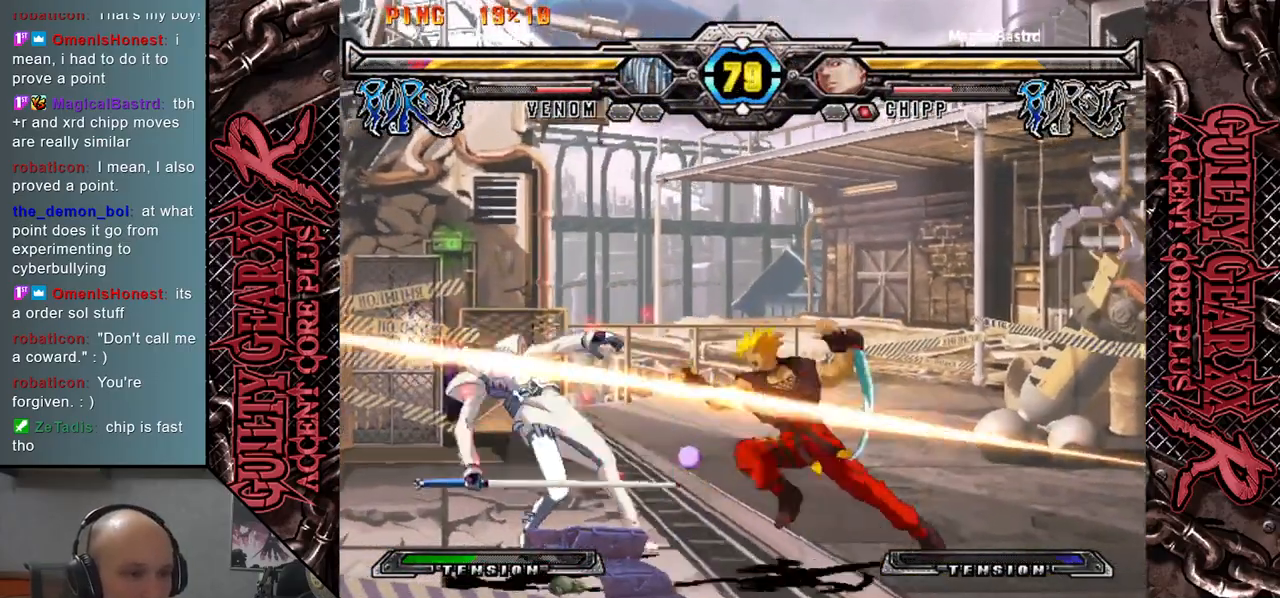
{"buttons": ["CIRCLE"], "left_stick": "down-left", "events": [[100, "CIRCLE", "up"], [267, "CIRCLE", "down"], [350, "CIRCLE", "up"], [433, "CIRCLE", "down"]]}
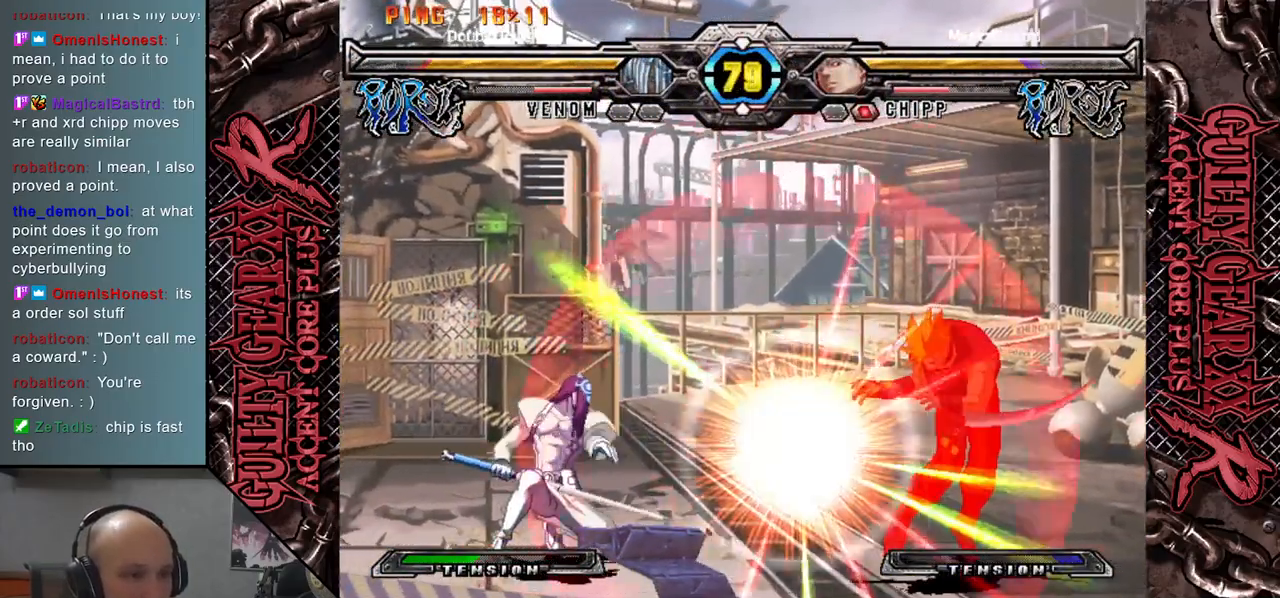
{"buttons": [], "left_stick": "right", "events": [[17, "CIRCLE", "up"], [150, "left_stick", "right"], [383, "L2", "down"], [500, "L2", "up"]]}
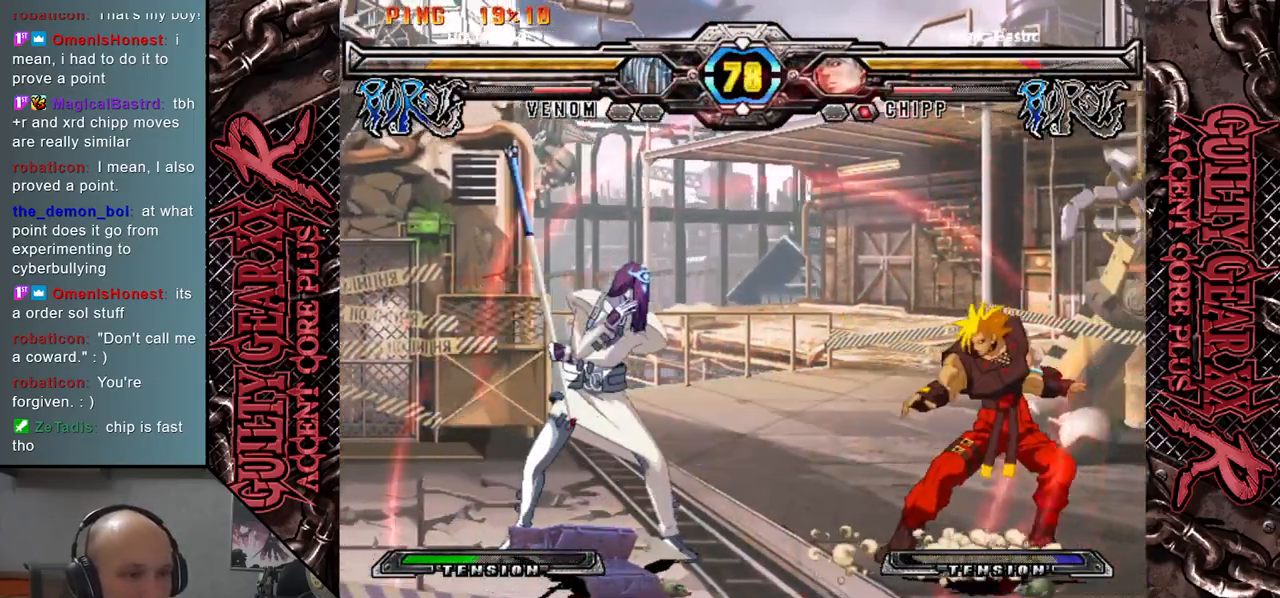
{"buttons": [], "left_stick": "center", "events": [[100, "L2", "down"], [200, "L2", "up"], [483, "left_stick", "center"]]}
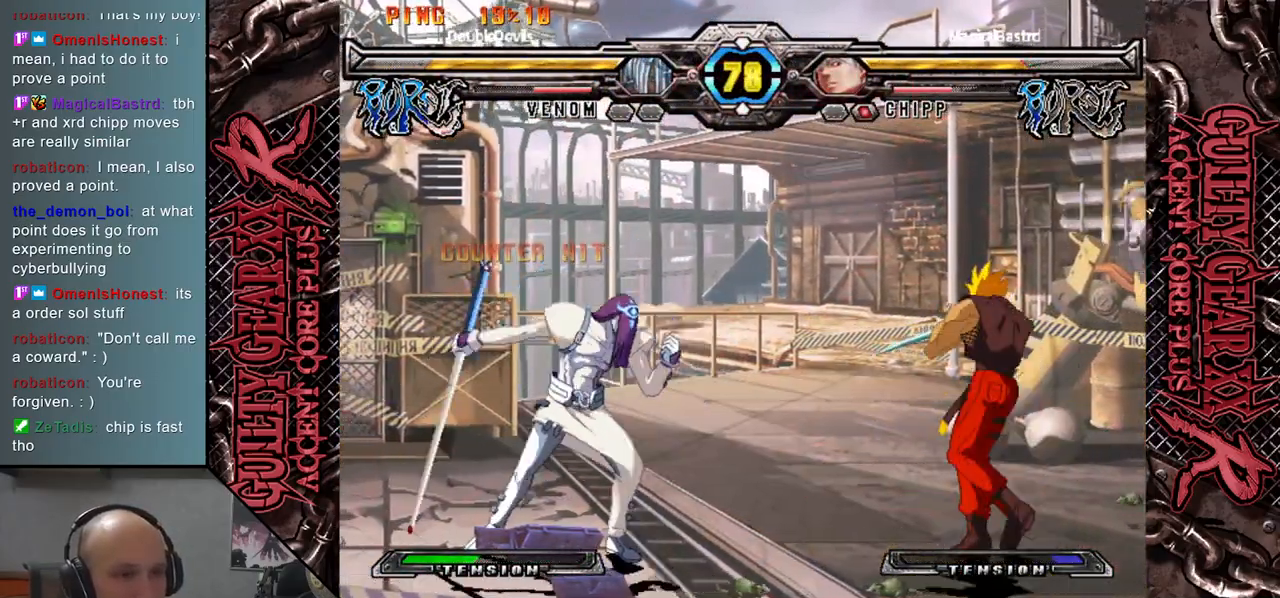
{"buttons": [], "left_stick": "up-left", "events": [[17, "left_stick", "left"], [167, "left_stick", "down"], [300, "left_stick", "up-left"]]}
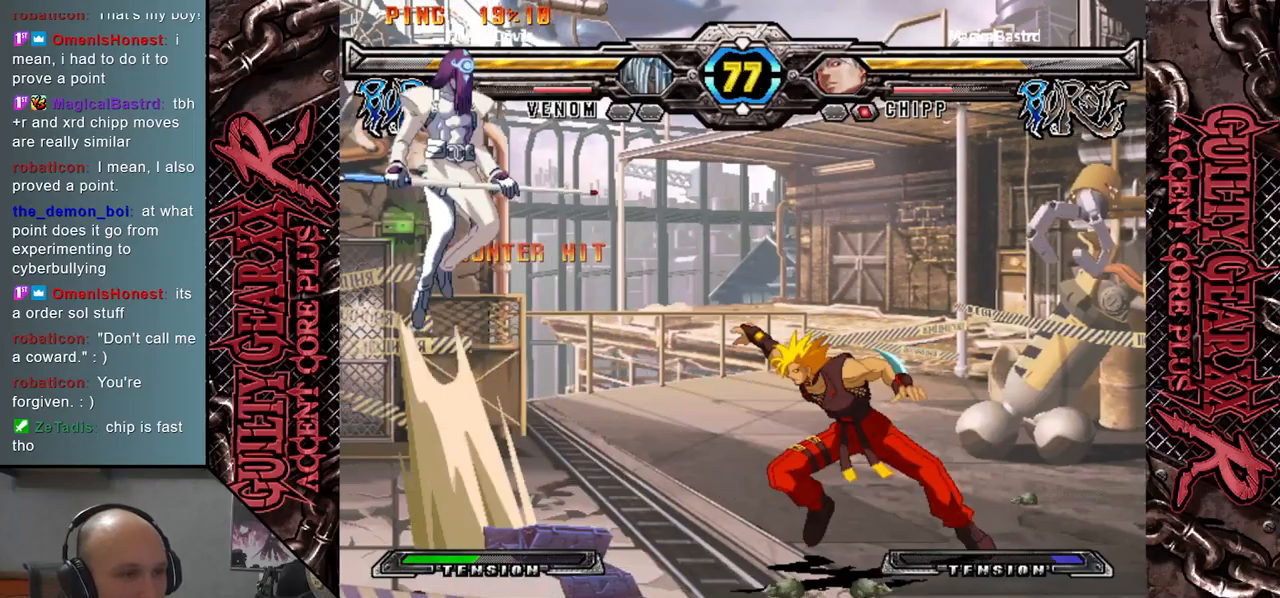
{"buttons": [], "left_stick": "left", "events": [[50, "left_stick", "down-left"], [233, "left_stick", "left"]]}